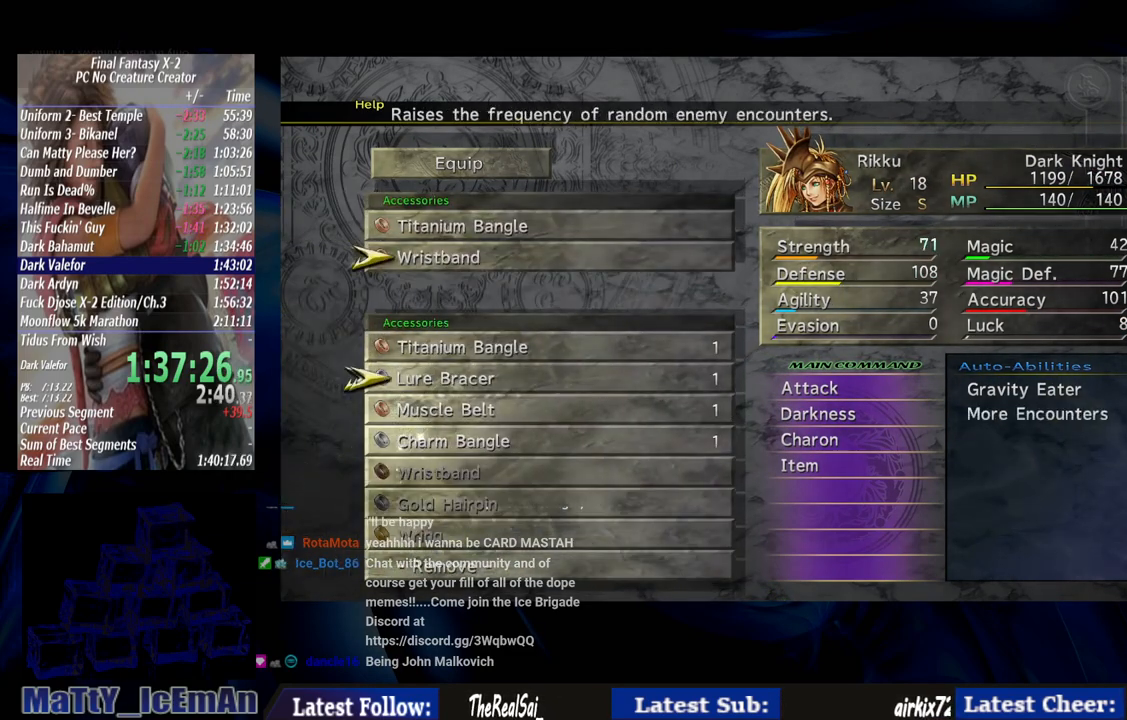
Gameplay with a controller (PlayStation layout); each line is a JSON object with the inputs held at the frame after it. "events" lists button and stick changes between this image and that frame as [ms after this image, input, new state], when the widget could be followed in between. Not read: L3 R3.
{"buttons": [], "left_stick": "center", "right_stick": "center", "events": [[150, "DPAD_UP", "up"], [183, "CROSS", "down"], [317, "CROSS", "up"]]}
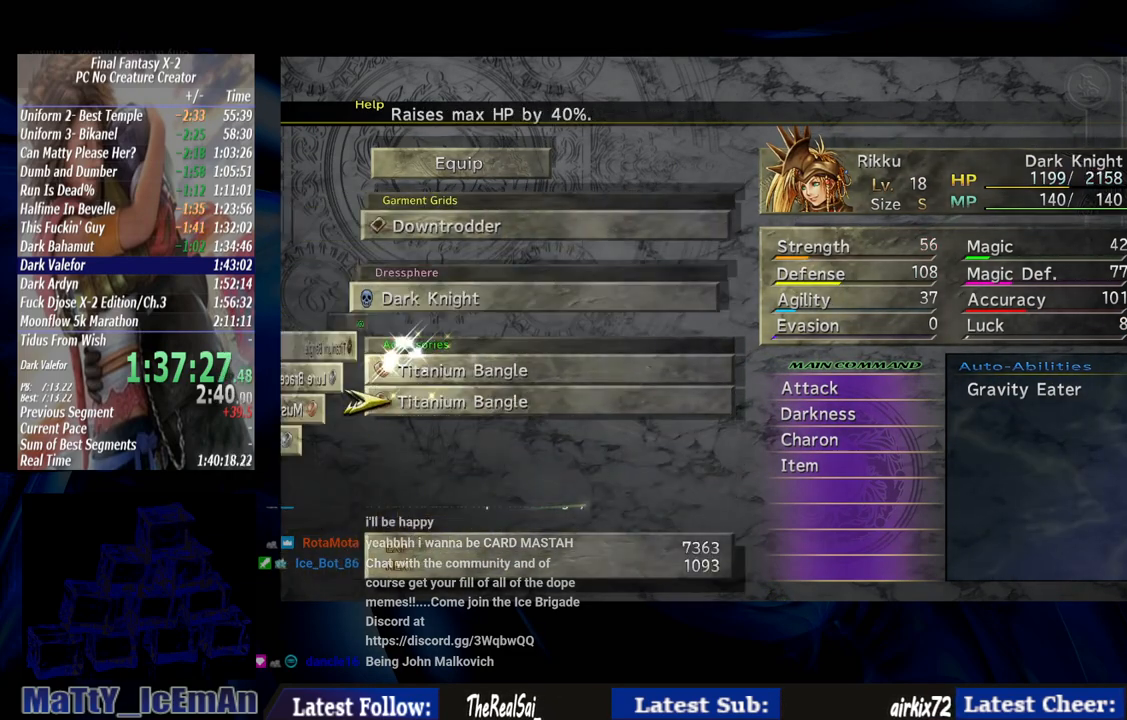
{"buttons": ["R1"], "left_stick": "center", "right_stick": "center", "events": [[450, "R1", "down"]]}
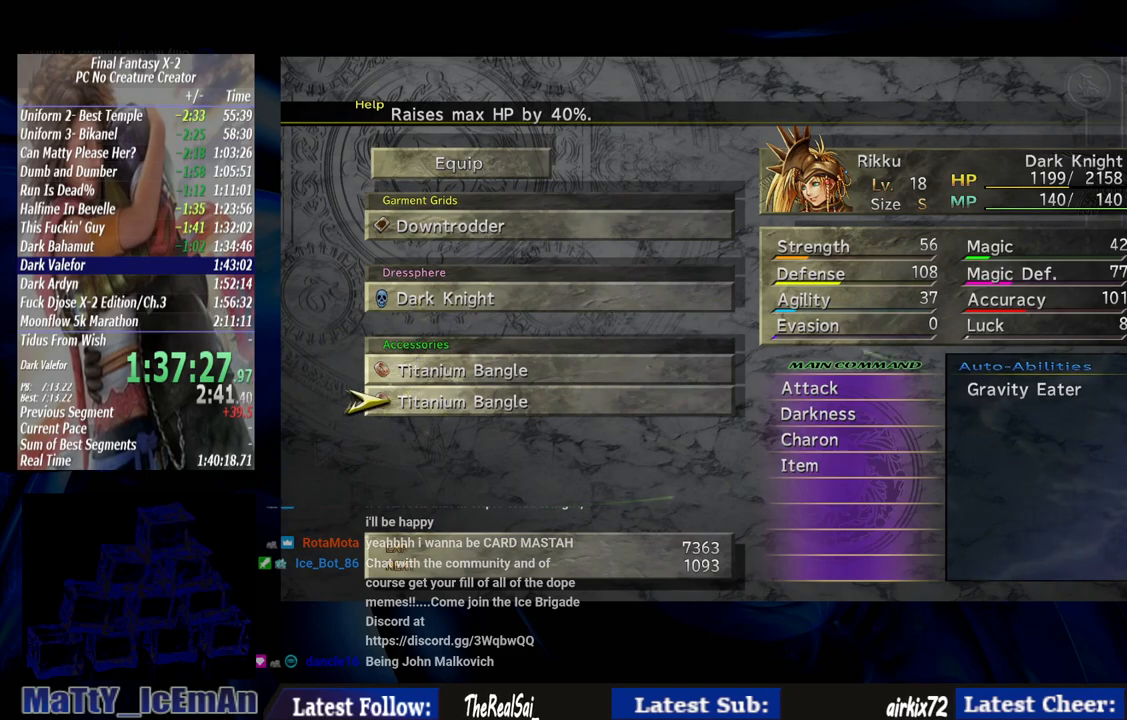
{"buttons": ["DPAD_DOWN"], "left_stick": "center", "right_stick": "center", "events": [[83, "R1", "up"], [383, "DPAD_DOWN", "down"]]}
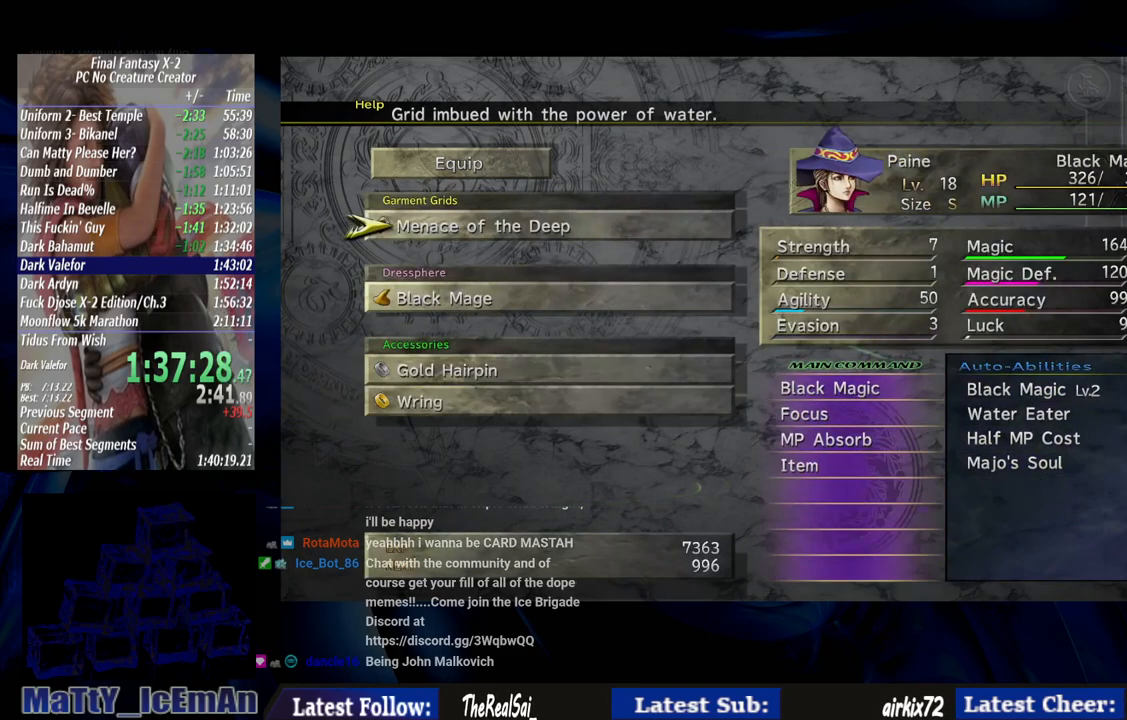
{"buttons": [], "left_stick": "center", "right_stick": "center", "events": [[250, "DPAD_DOWN", "up"]]}
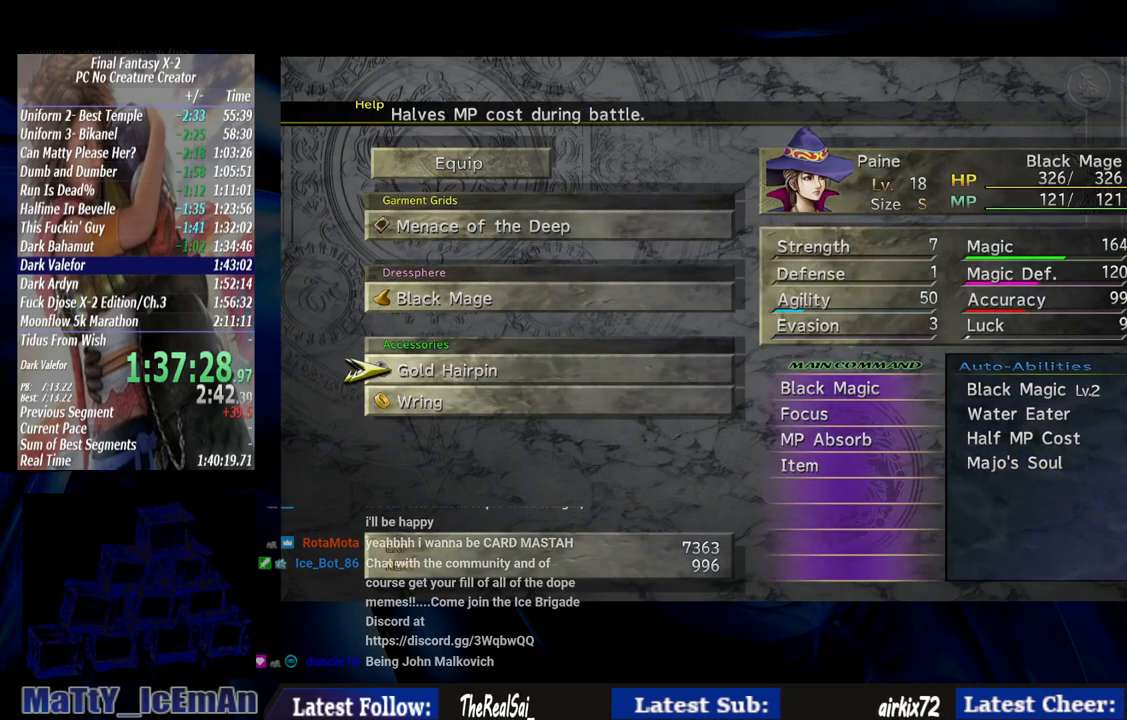
{"buttons": [], "left_stick": "center", "right_stick": "center", "events": [[117, "CROSS", "down"], [217, "CROSS", "up"]]}
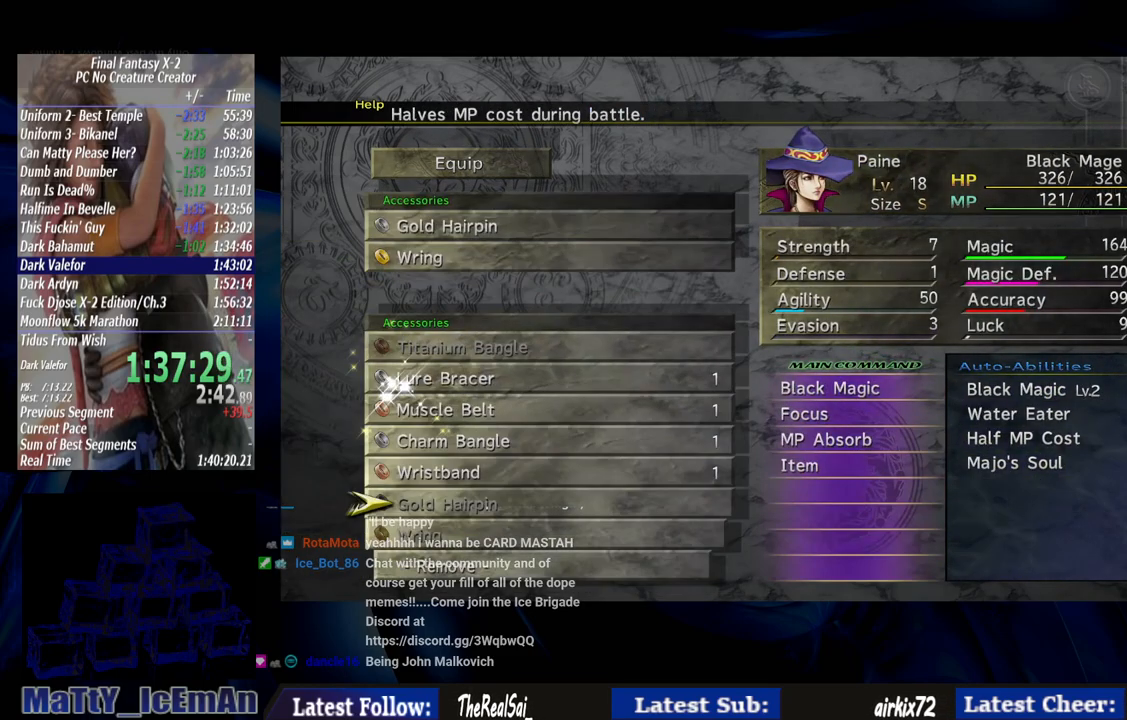
{"buttons": ["DPAD_UP"], "left_stick": "center", "right_stick": "center", "events": [[383, "DPAD_UP", "down"]]}
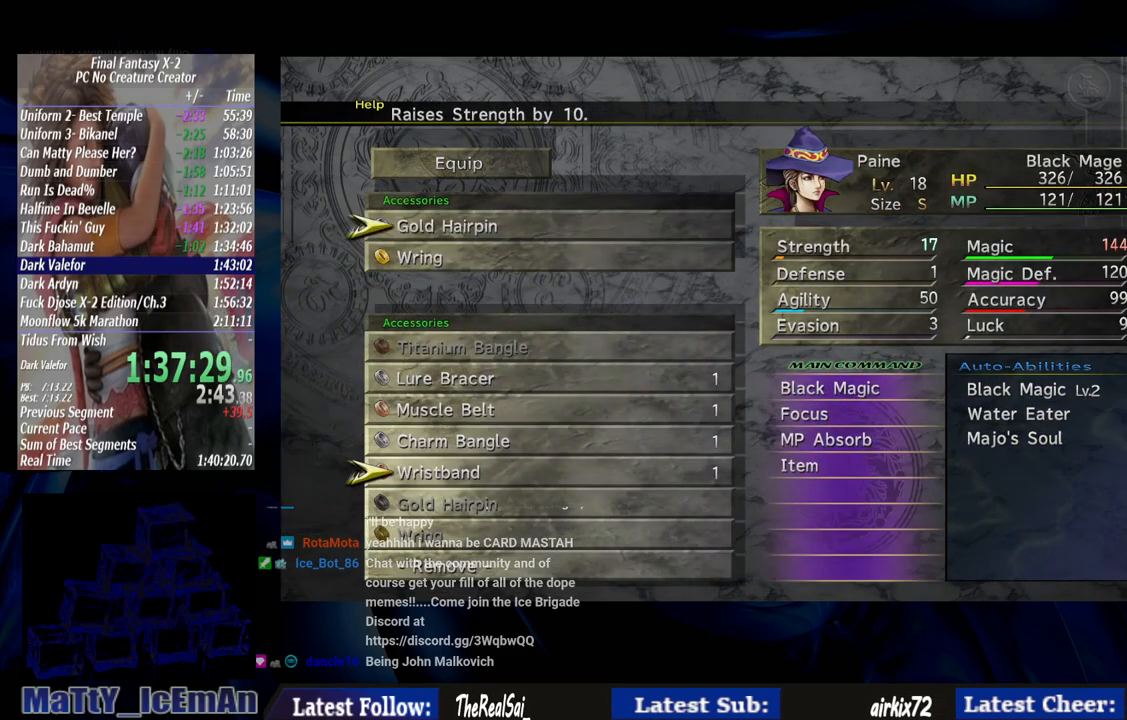
{"buttons": ["CIRCLE"], "left_stick": "center", "right_stick": "center", "events": [[17, "DPAD_UP", "up"], [117, "DPAD_UP", "down"], [217, "CROSS", "down"], [250, "DPAD_UP", "up"], [350, "CROSS", "up"], [483, "CIRCLE", "down"]]}
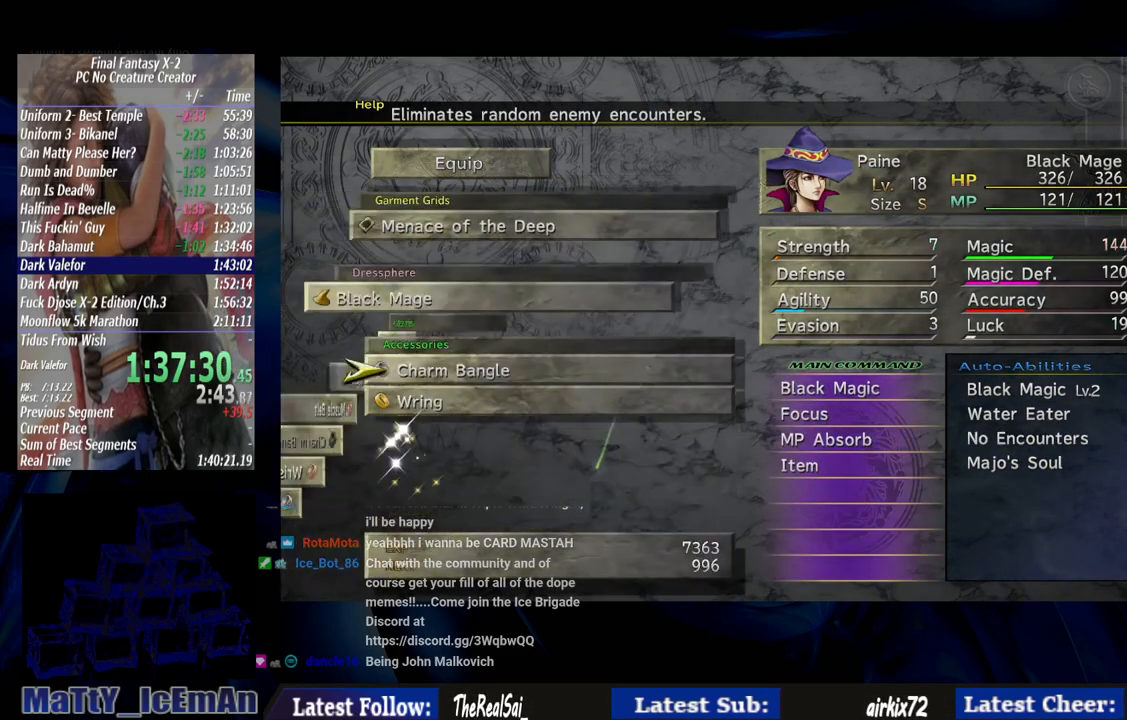
{"buttons": [], "left_stick": "center", "right_stick": "center", "events": [[117, "CIRCLE", "up"], [183, "CIRCLE", "down"], [283, "CIRCLE", "up"], [350, "CIRCLE", "down"], [483, "CIRCLE", "up"]]}
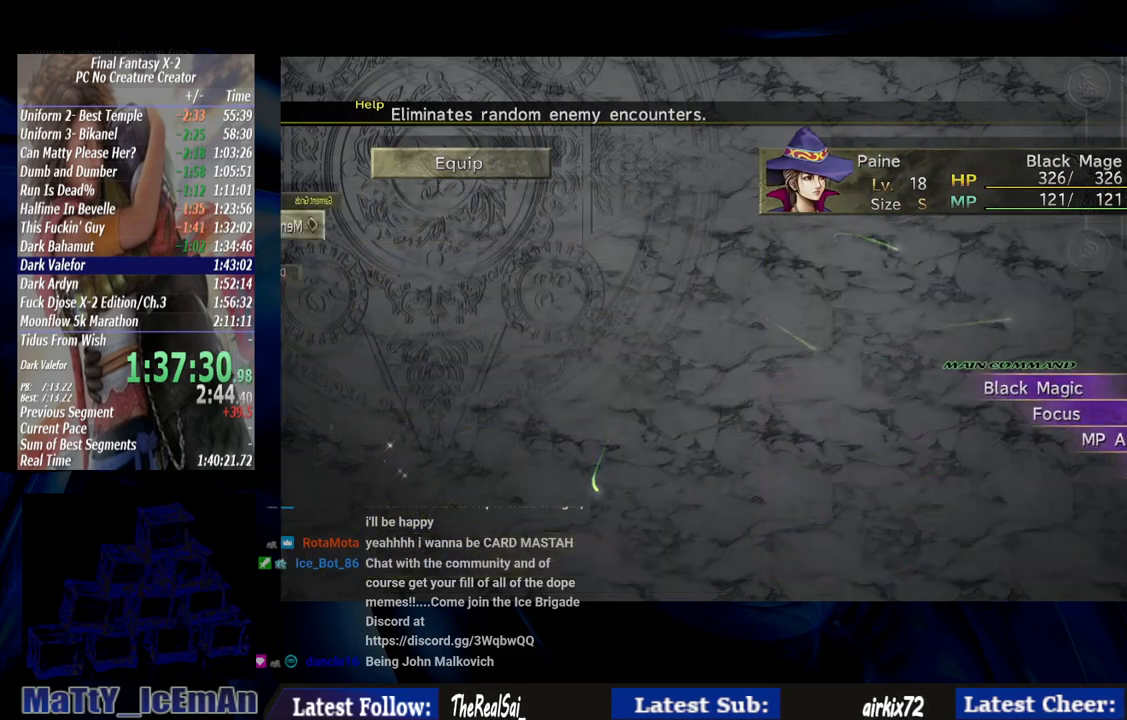
{"buttons": ["CIRCLE"], "left_stick": "down", "right_stick": "center", "events": [[50, "CIRCLE", "down"], [150, "CIRCLE", "up"], [217, "CIRCLE", "down"], [317, "CIRCLE", "up"], [417, "CIRCLE", "down"], [467, "left_stick", "down"]]}
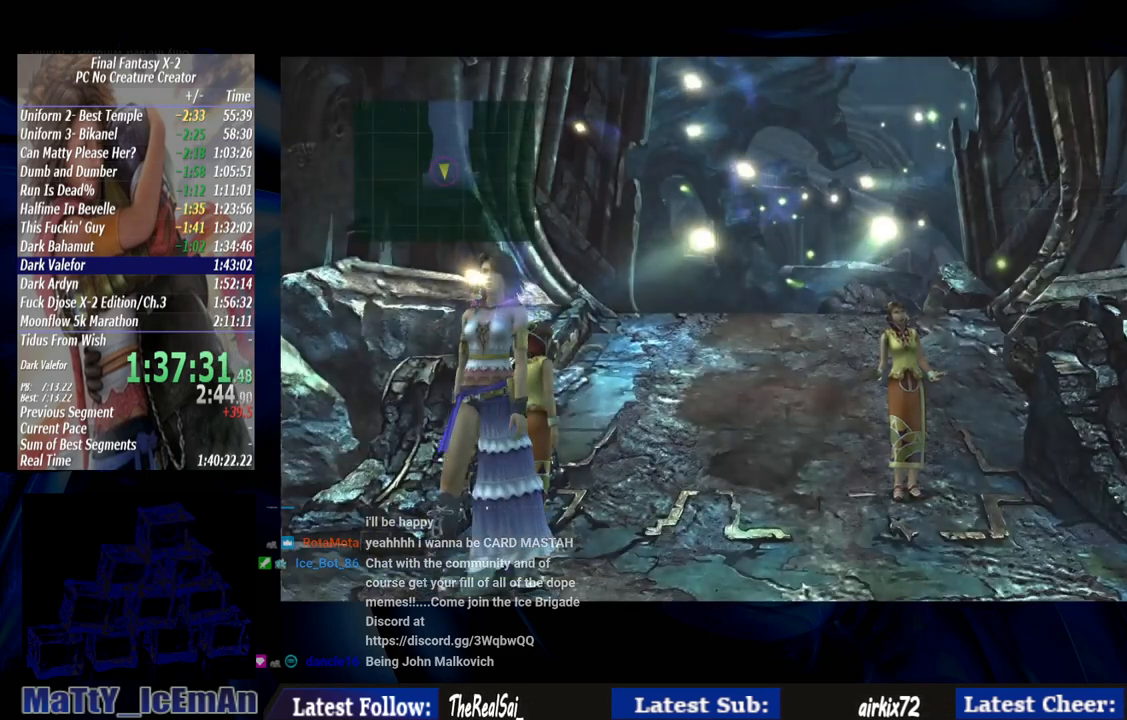
{"buttons": [], "left_stick": "down", "right_stick": "center", "events": [[17, "CIRCLE", "up"]]}
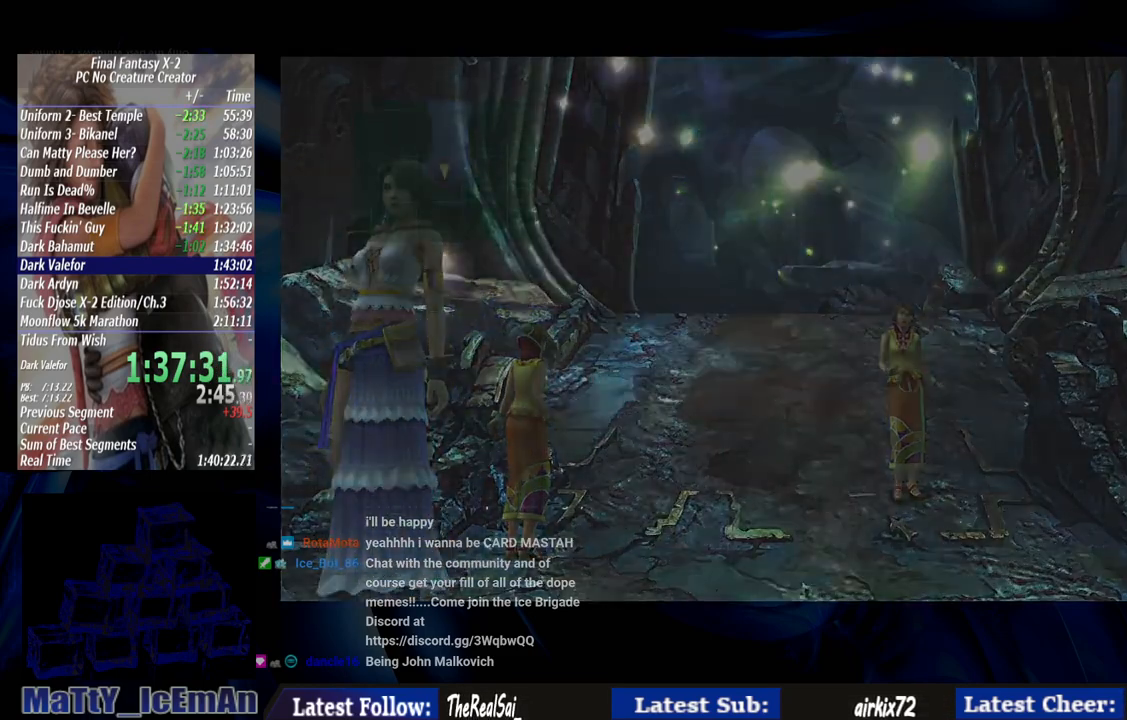
{"buttons": [], "left_stick": "center", "right_stick": "center", "events": [[233, "left_stick", "center"]]}
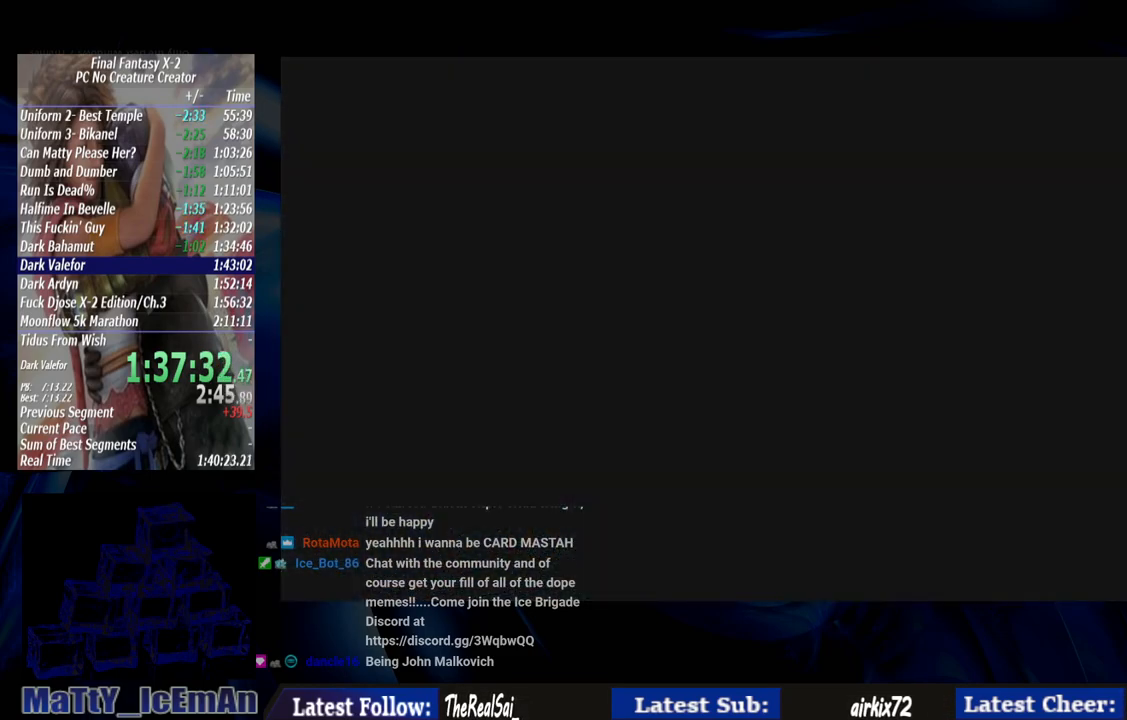
{"buttons": [], "left_stick": "down-right", "right_stick": "center", "events": [[83, "left_stick", "down"], [450, "left_stick", "down-right"]]}
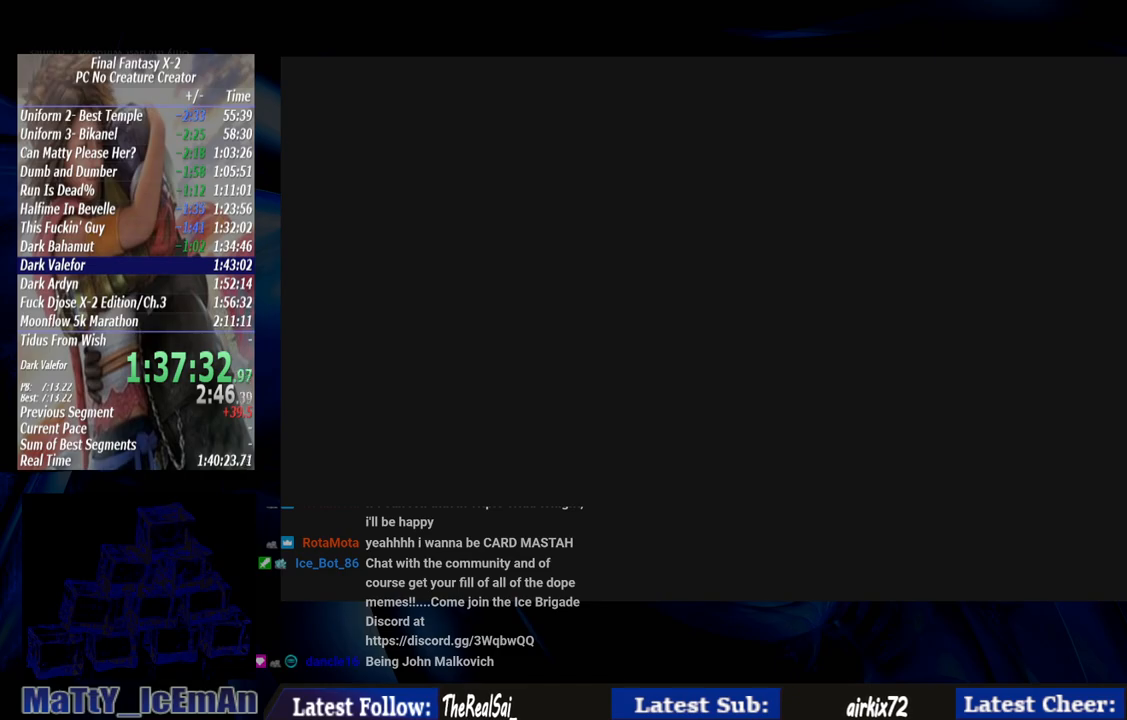
{"buttons": [], "left_stick": "down", "right_stick": "center", "events": [[117, "left_stick", "down"]]}
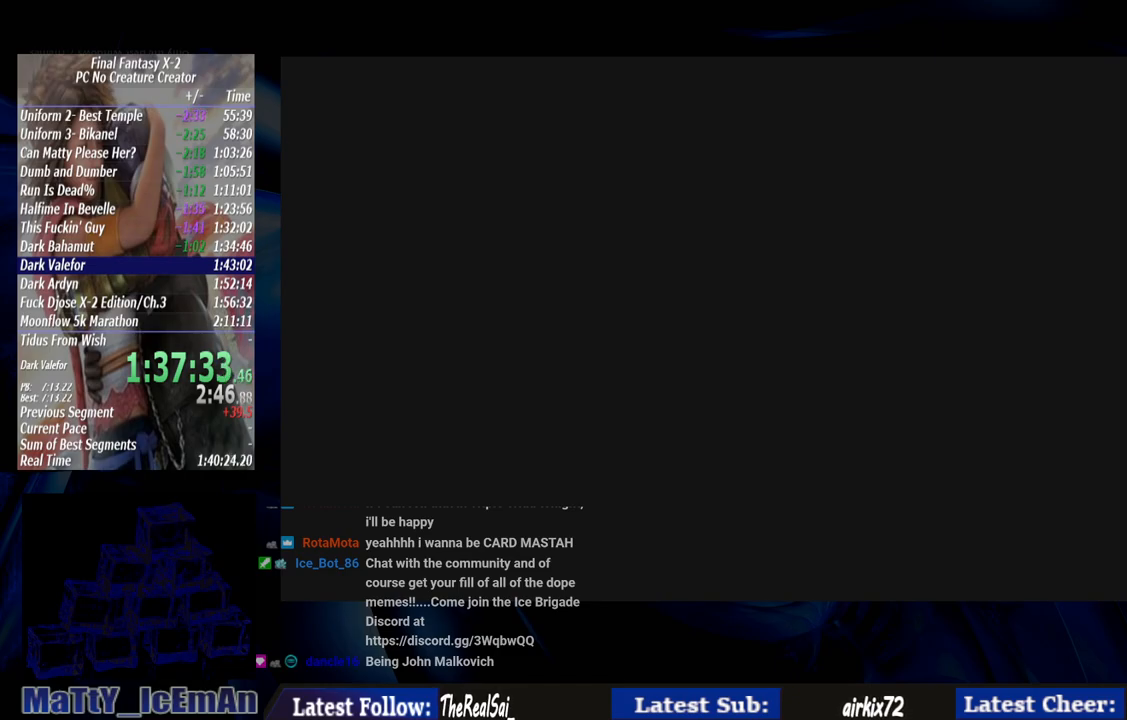
{"buttons": [], "left_stick": "down", "right_stick": "center", "events": []}
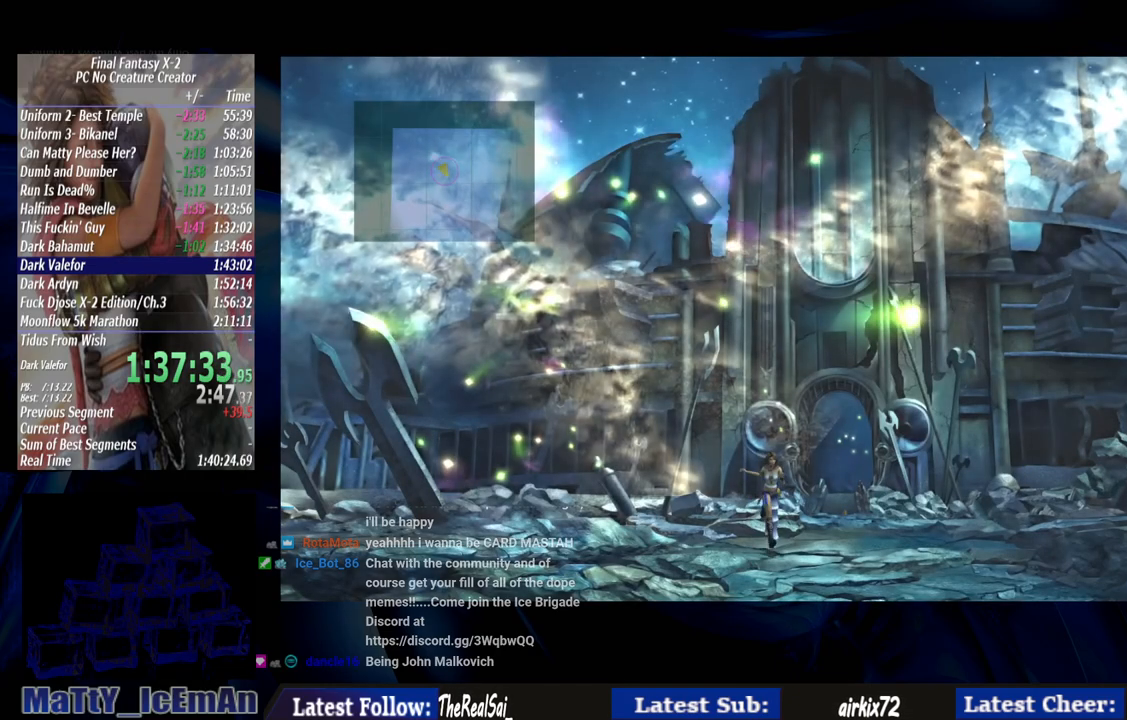
{"buttons": [], "left_stick": "down", "right_stick": "center", "events": []}
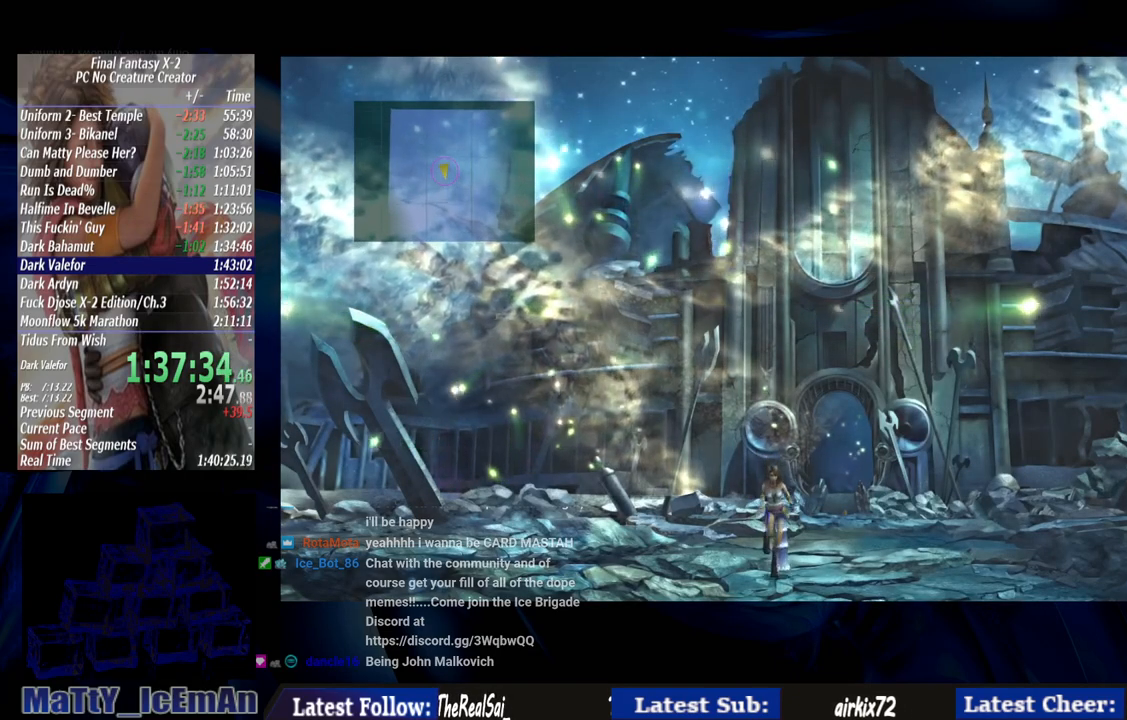
{"buttons": [], "left_stick": "down", "right_stick": "center", "events": []}
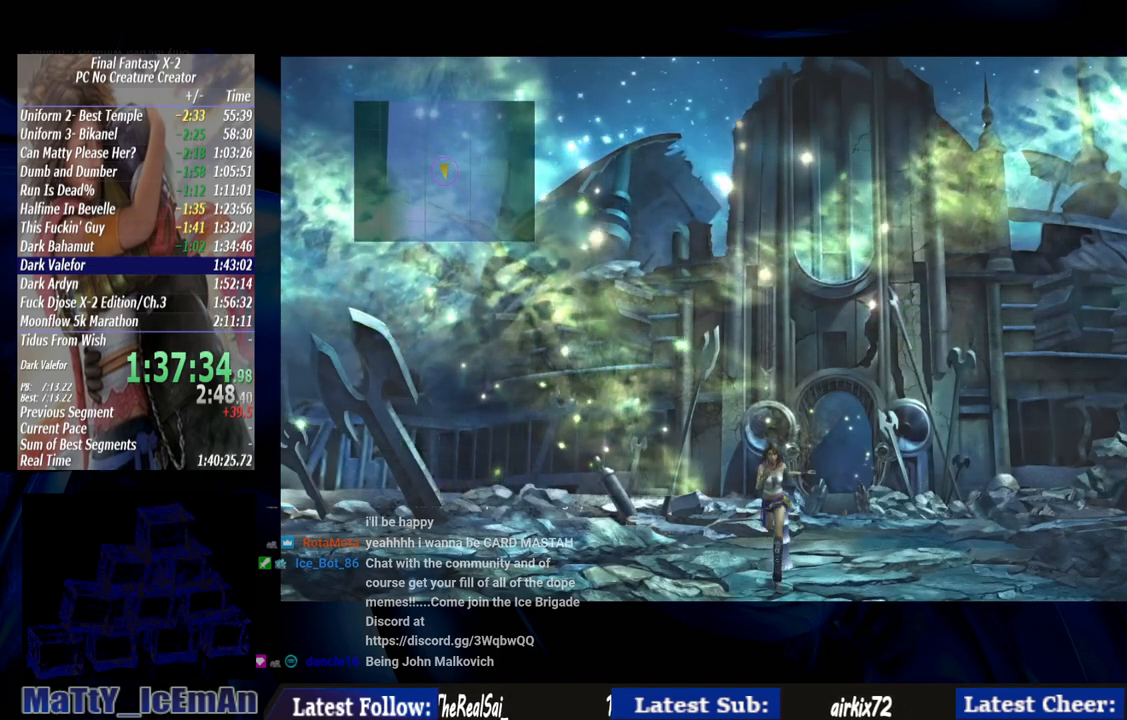
{"buttons": [], "left_stick": "down", "right_stick": "center", "events": []}
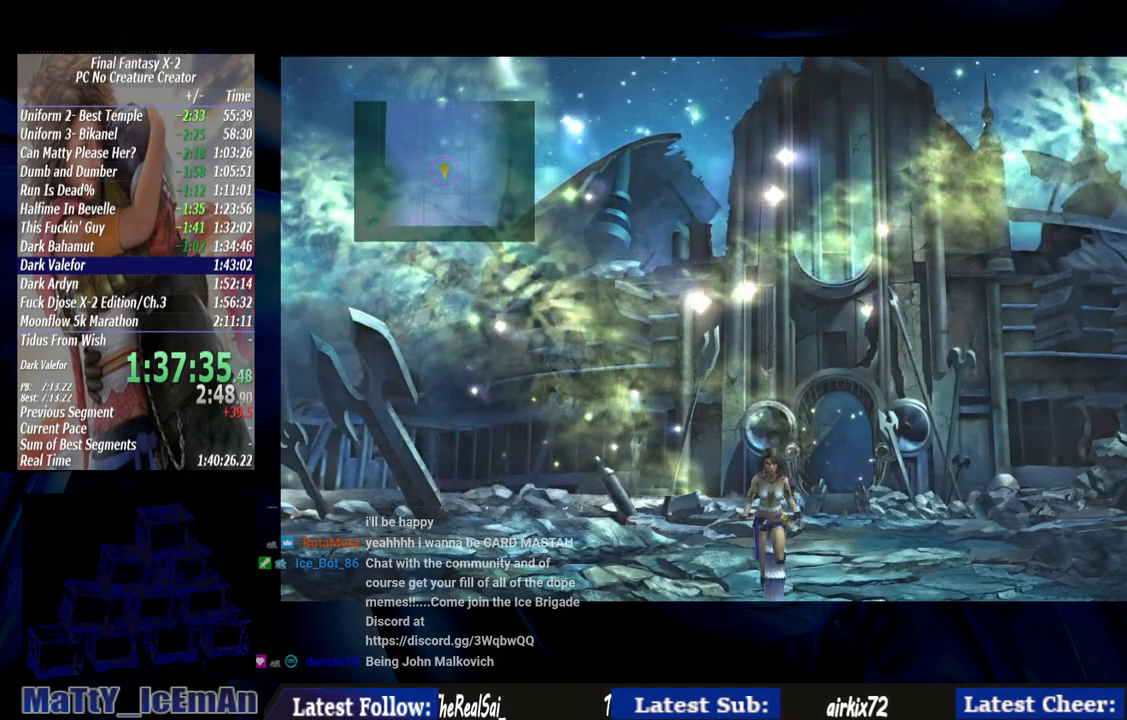
{"buttons": [], "left_stick": "down", "right_stick": "center", "events": []}
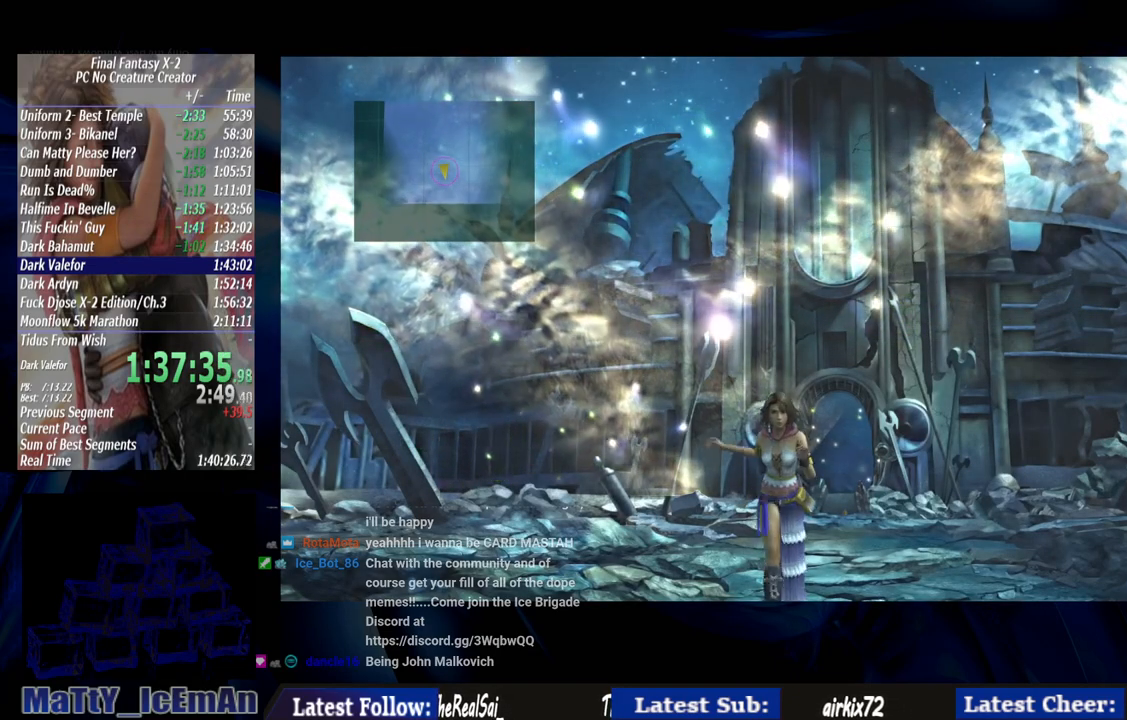
{"buttons": [], "left_stick": "down", "right_stick": "center", "events": []}
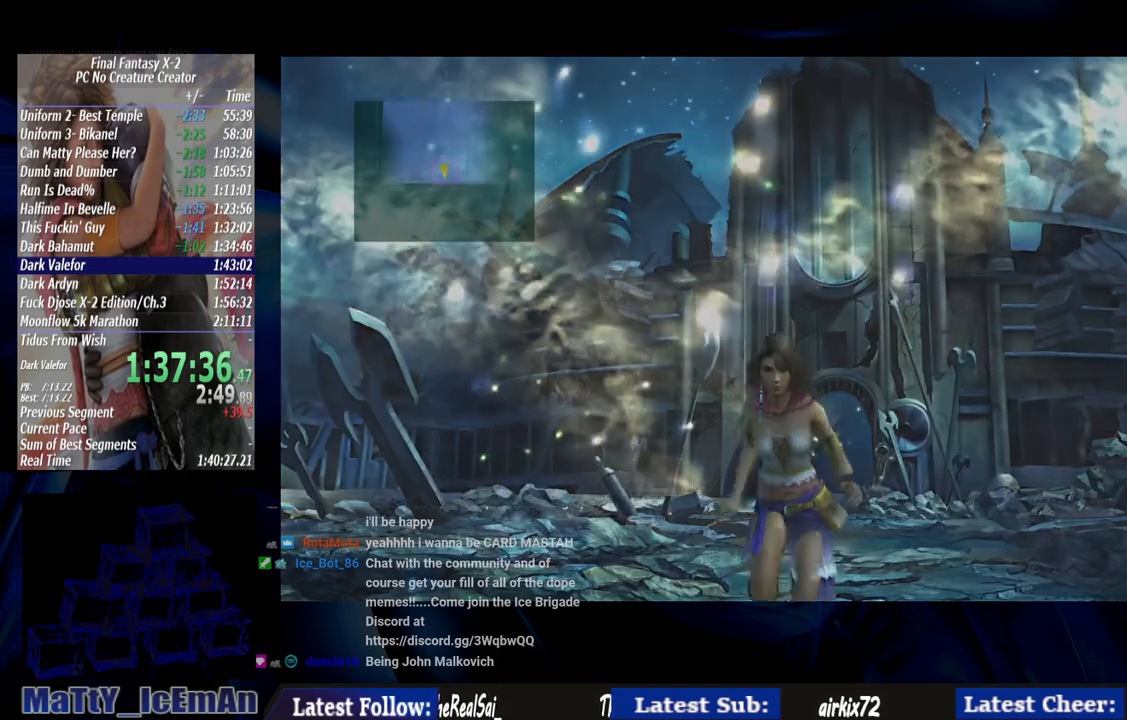
{"buttons": [], "left_stick": "down", "right_stick": "center", "events": []}
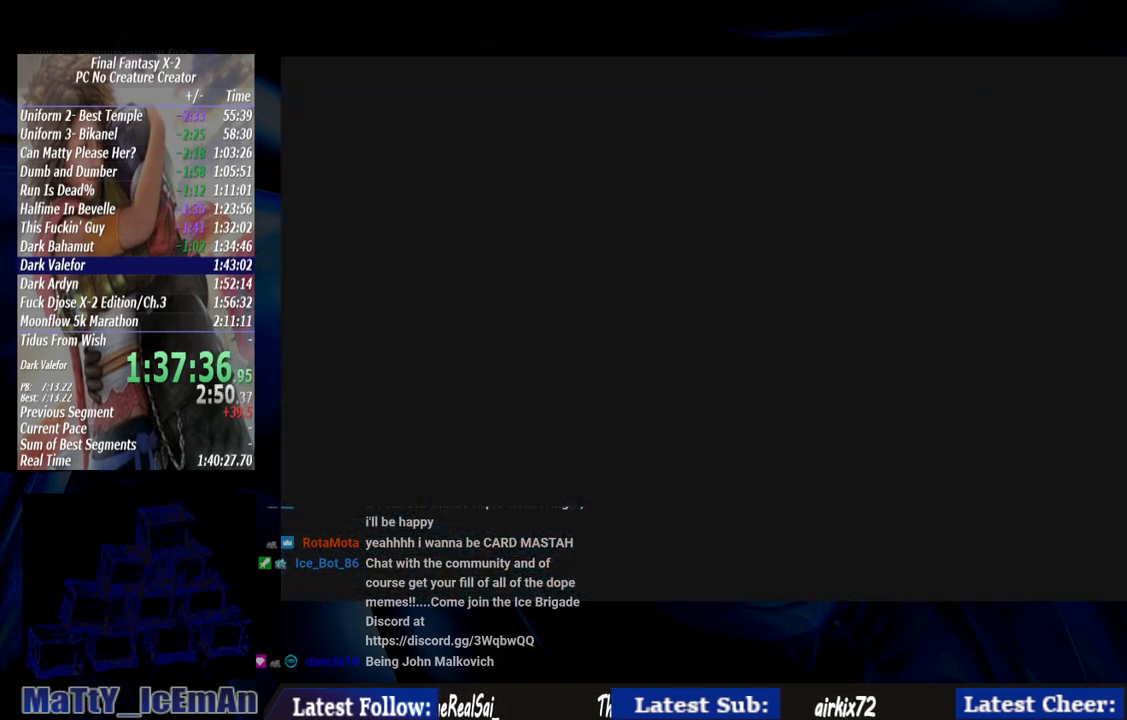
{"buttons": [], "left_stick": "center", "right_stick": "center", "events": [[183, "left_stick", "center"]]}
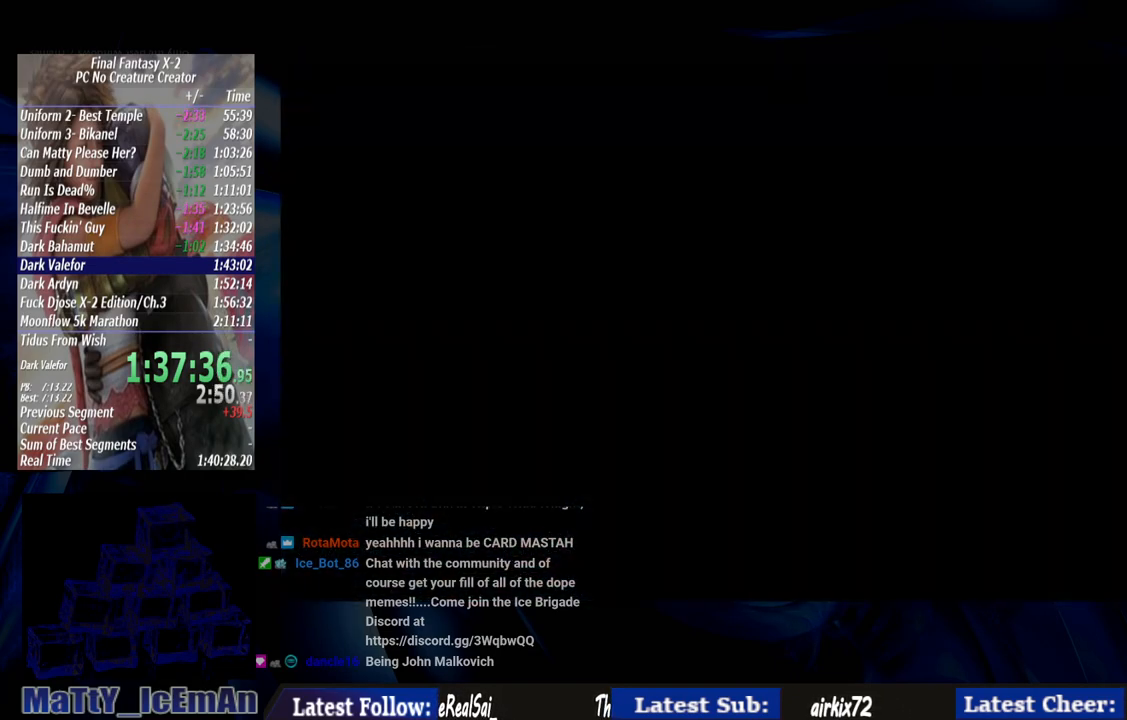
{"buttons": [], "left_stick": "center", "right_stick": "center", "events": []}
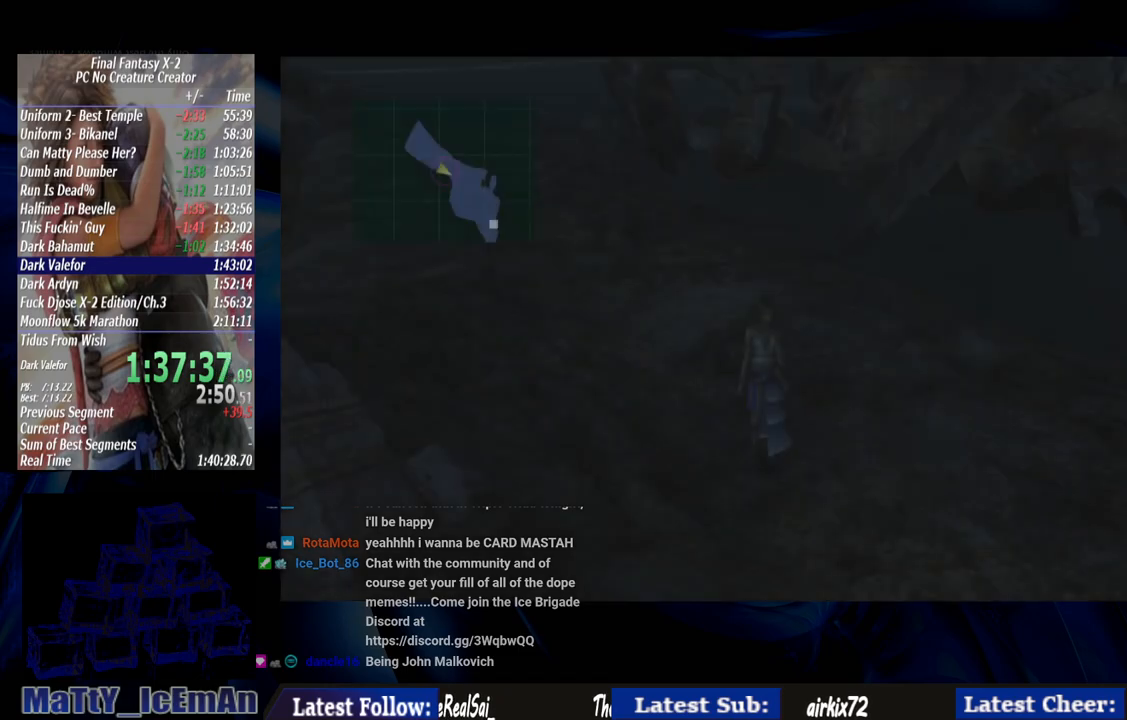
{"buttons": [], "left_stick": "down-right", "right_stick": "center", "events": [[267, "left_stick", "down"], [317, "left_stick", "down-right"]]}
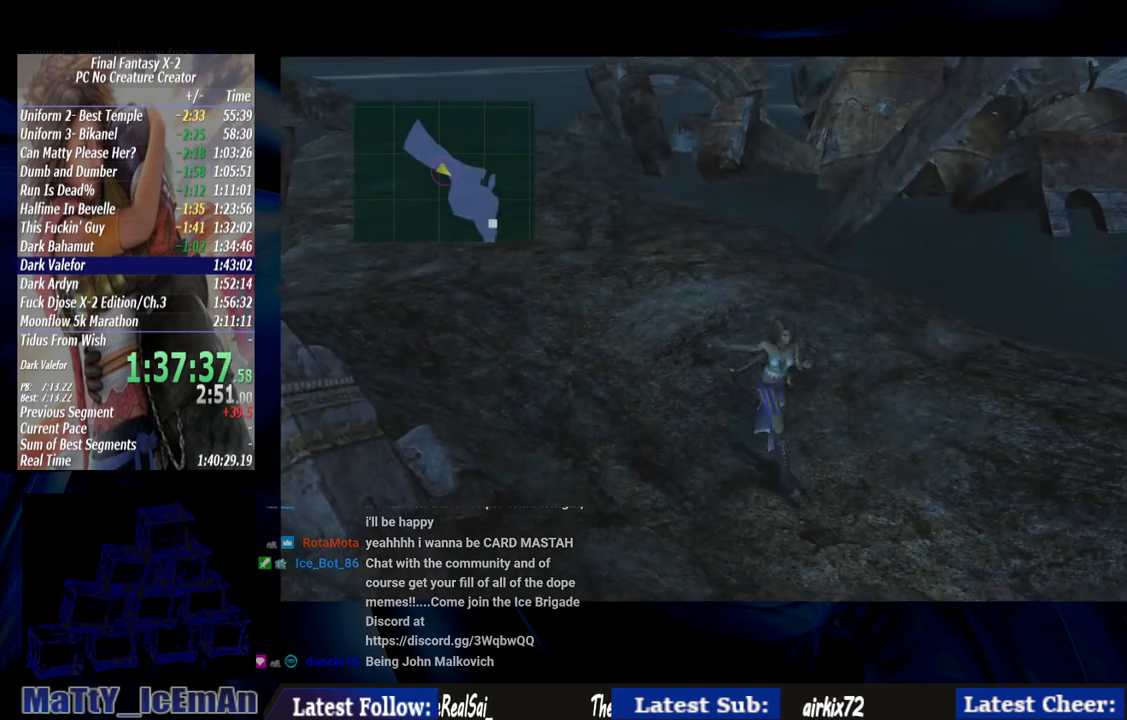
{"buttons": [], "left_stick": "down-right", "right_stick": "center", "events": []}
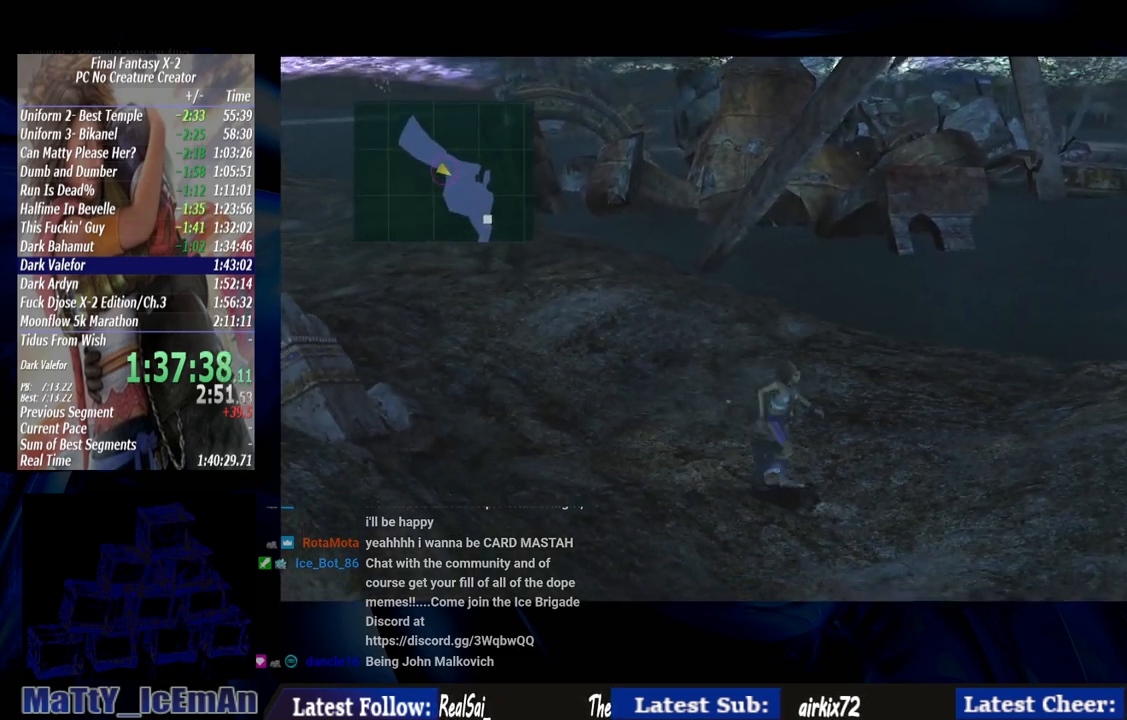
{"buttons": [], "left_stick": "down-right", "right_stick": "center", "events": []}
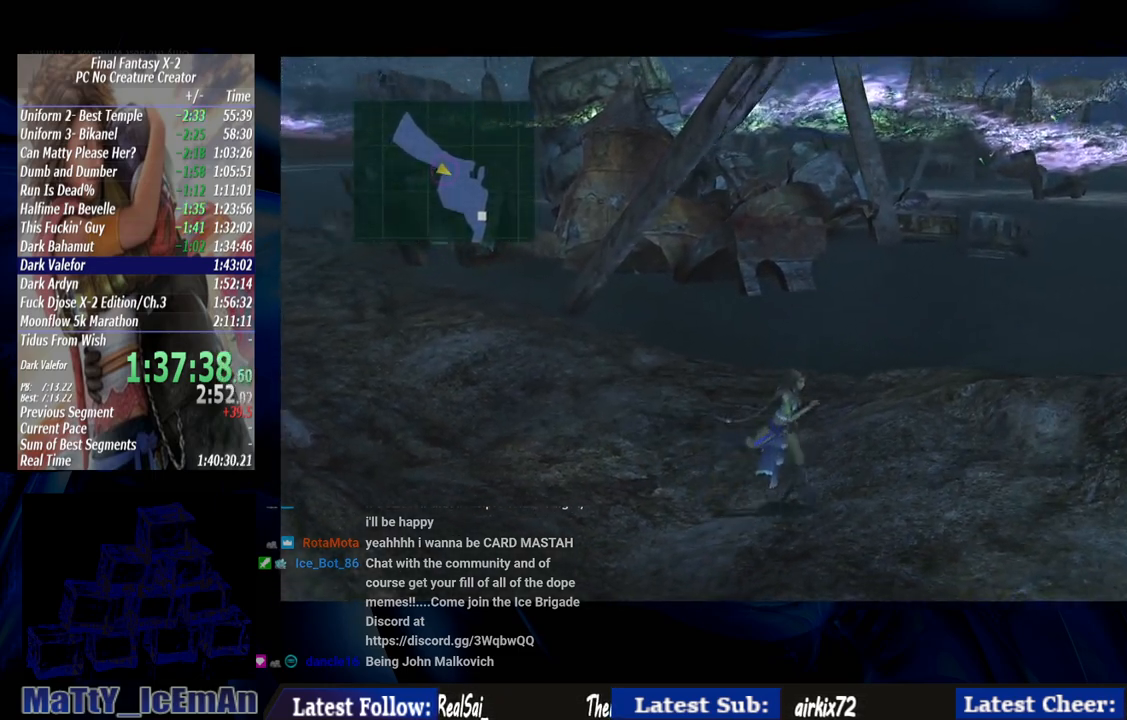
{"buttons": [], "left_stick": "down-right", "right_stick": "center", "events": []}
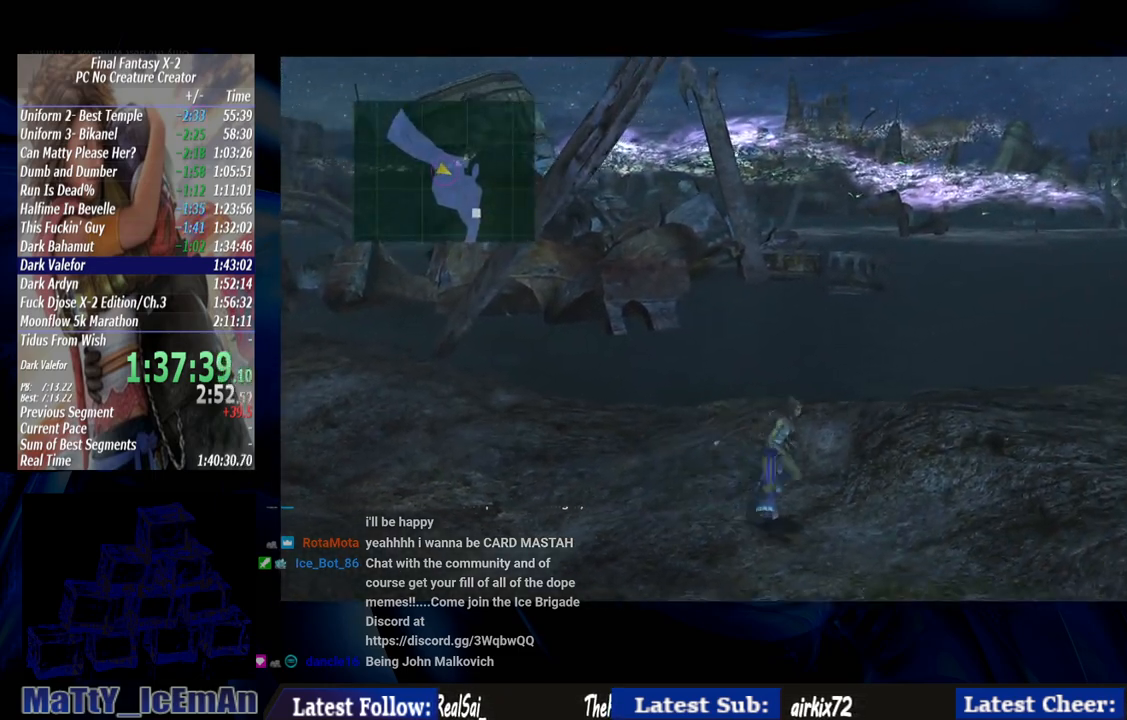
{"buttons": [], "left_stick": "down-right", "right_stick": "center", "events": []}
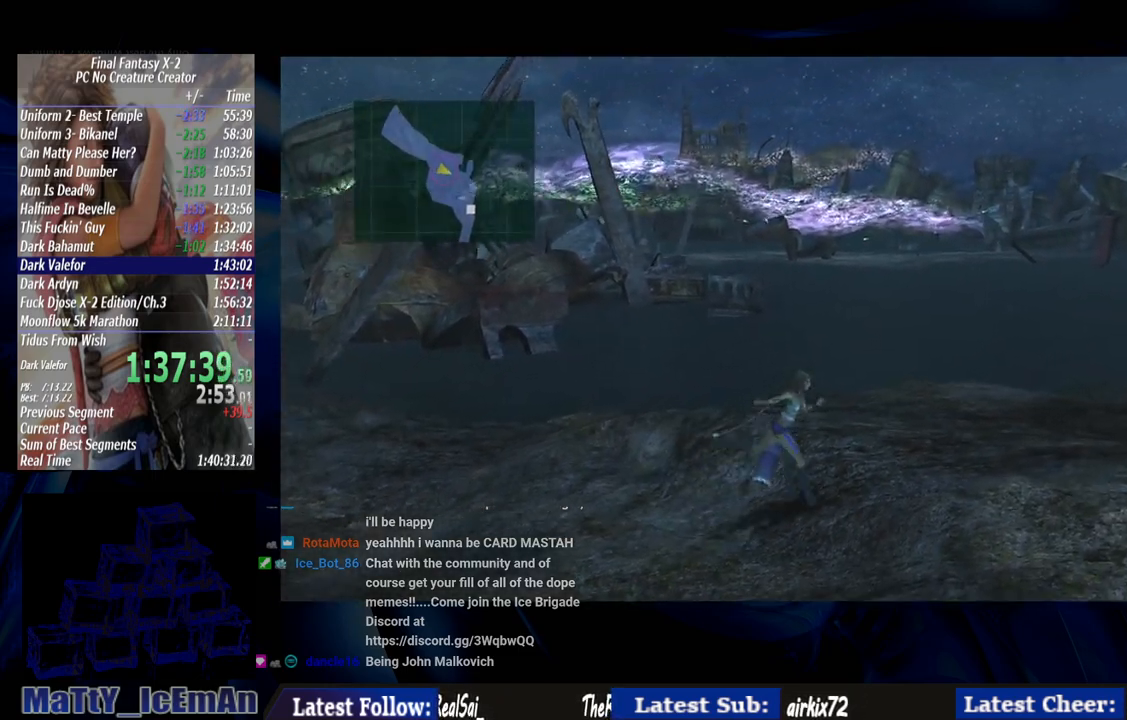
{"buttons": [], "left_stick": "down-right", "right_stick": "center", "events": []}